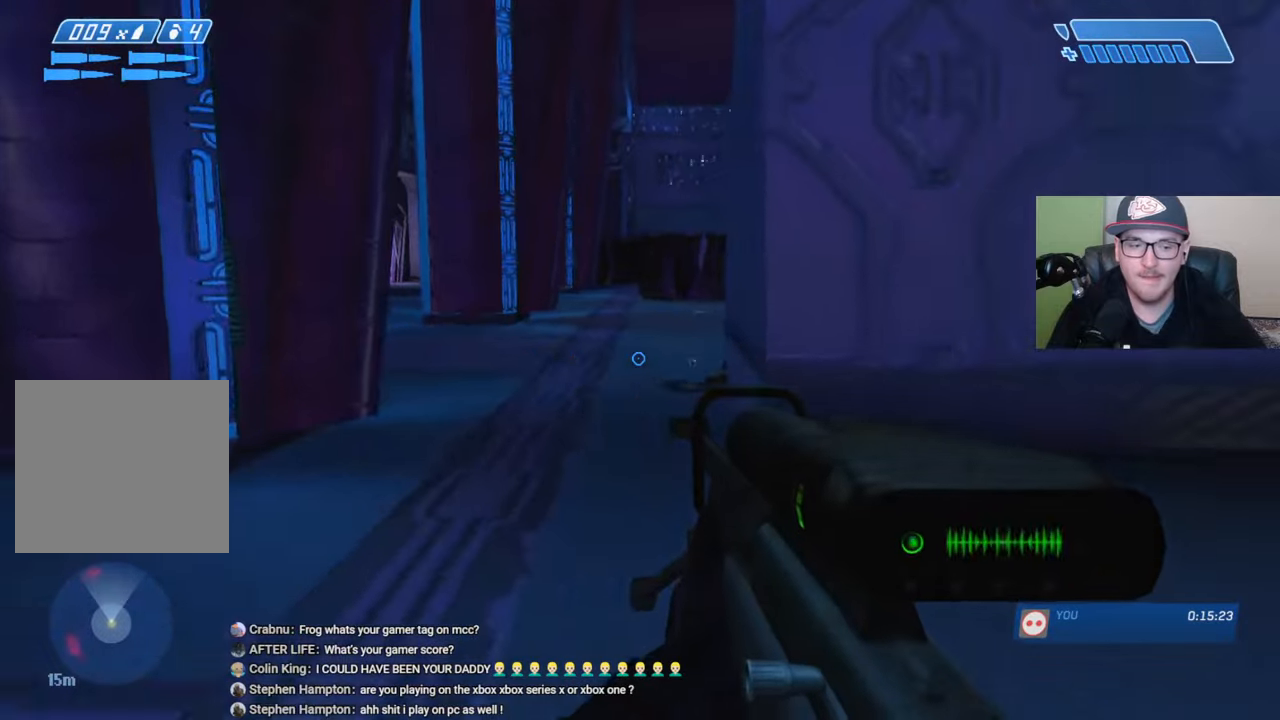
Gameplay with a controller (Xbox layout); each line is a JSON object with the inputs held at the frame after it. "events" lists button and stick changes between this image and that frame as [ms after this image, input, new state], when the widget could be followed in between.
{"buttons": [], "left_stick": "up-left", "right_stick": "center", "events": [[117, "right_stick", "center"]]}
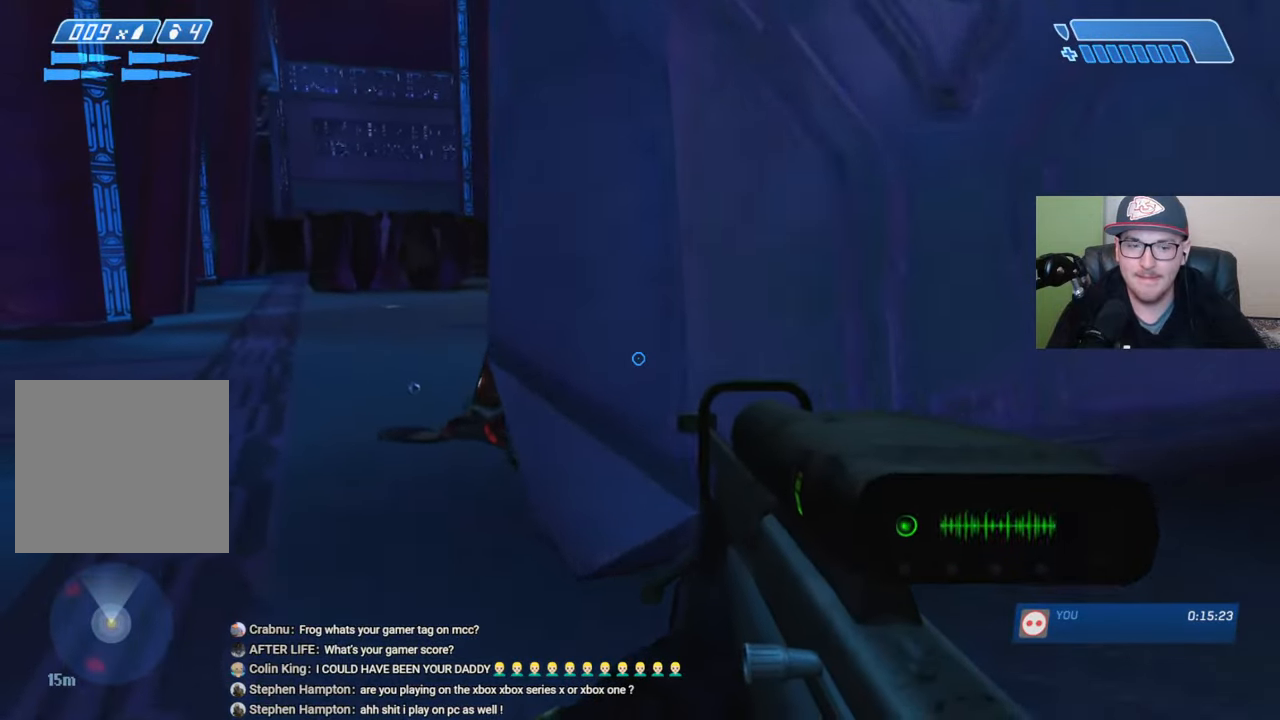
{"buttons": [], "left_stick": "down-left", "right_stick": "up-right", "events": [[200, "right_stick", "right"], [434, "right_stick", "up-right"], [500, "left_stick", "down-left"]]}
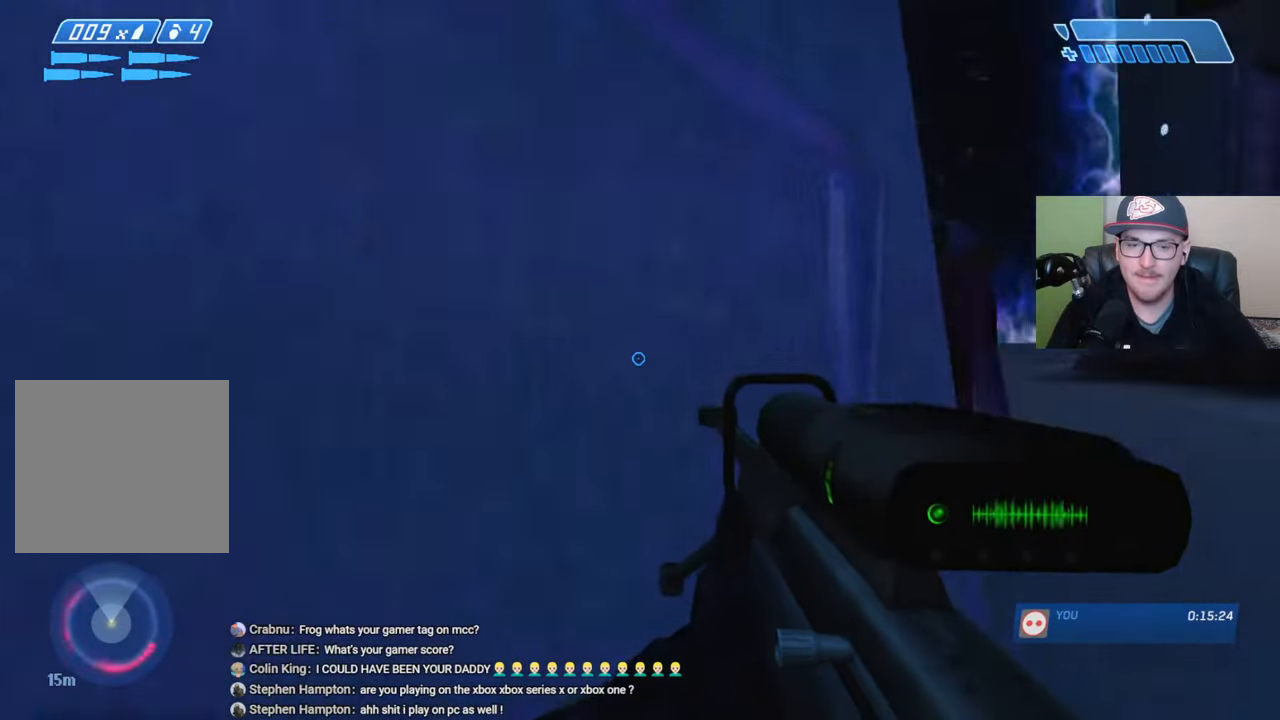
{"buttons": [], "left_stick": "down", "right_stick": "up", "events": [[167, "left_stick", "down"], [400, "right_stick", "center"], [500, "right_stick", "up"]]}
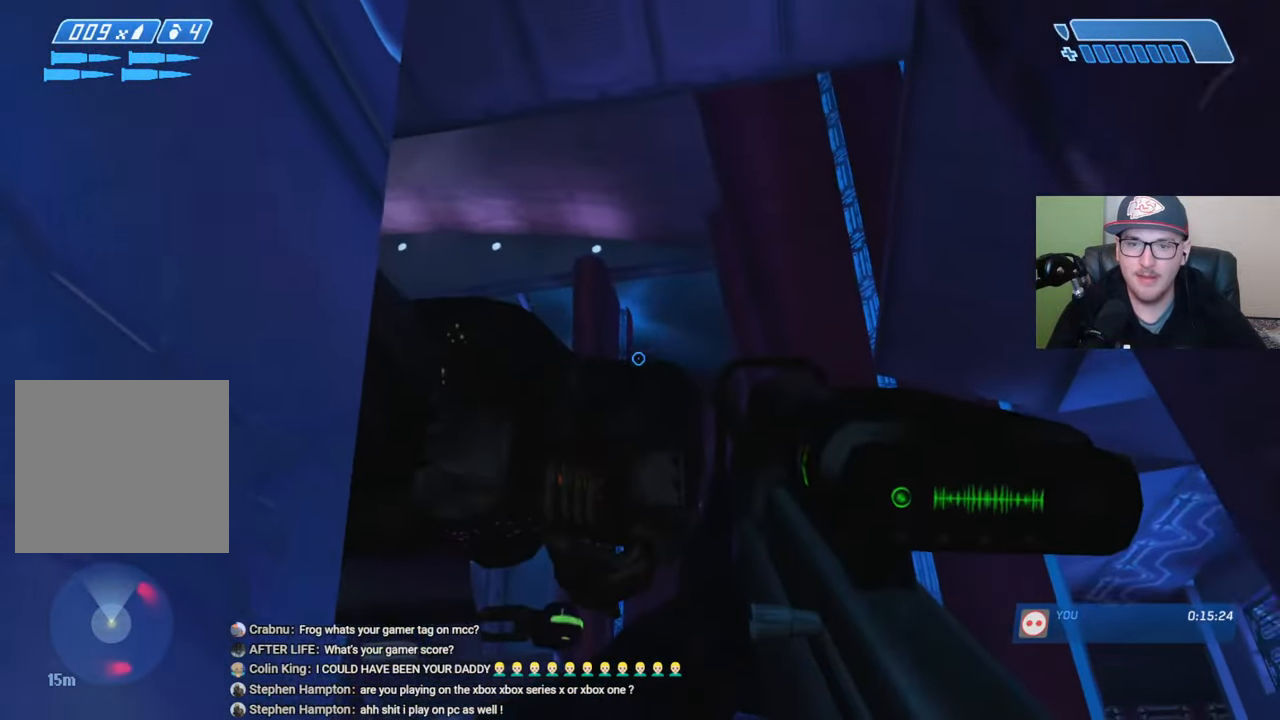
{"buttons": [], "left_stick": "up", "right_stick": "center", "events": [[117, "left_stick", "center"], [217, "right_stick", "center"], [300, "left_stick", "up"], [350, "right_stick", "up"], [500, "right_stick", "center"]]}
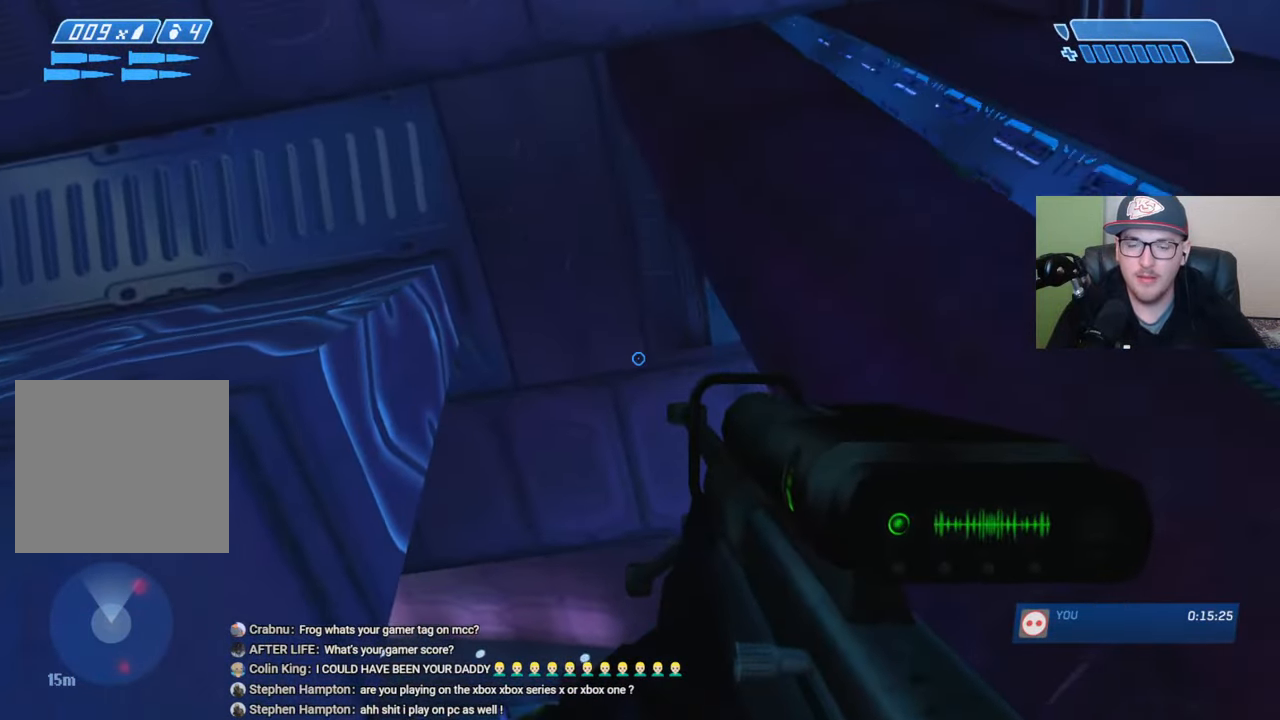
{"buttons": [], "left_stick": "up", "right_stick": "up-right", "events": [[150, "right_stick", "up-right"]]}
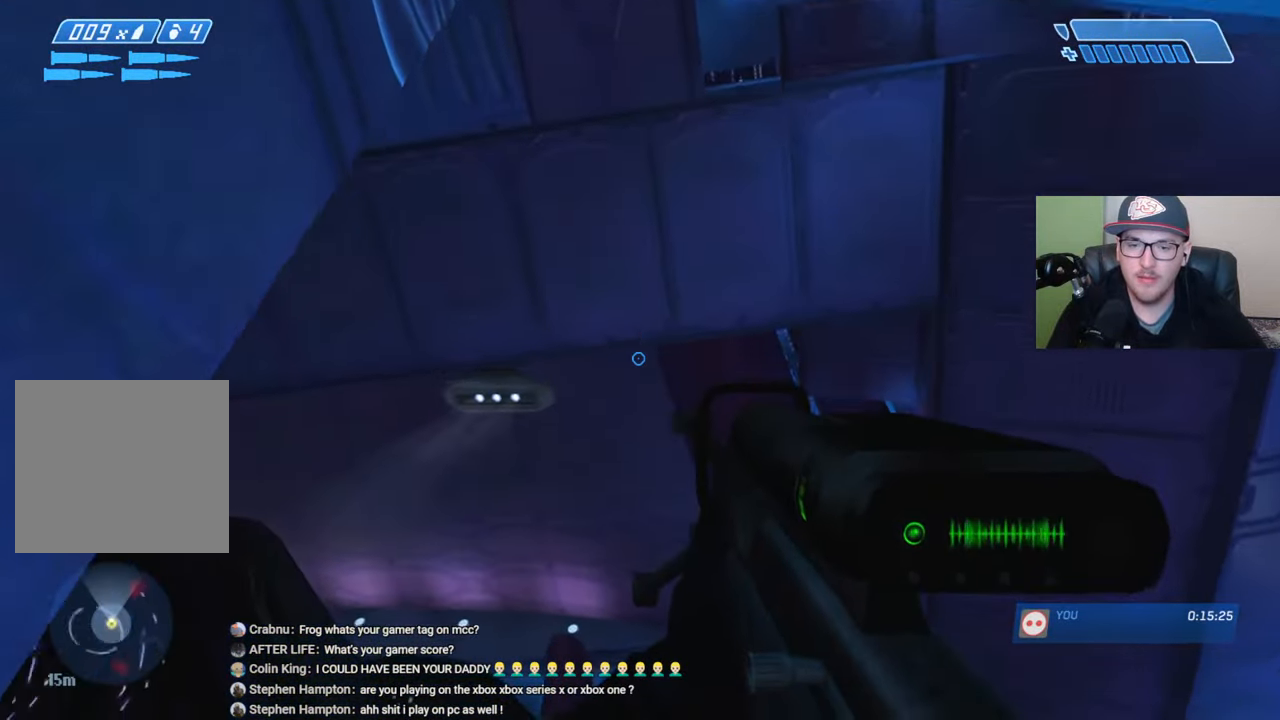
{"buttons": [], "left_stick": "up-left", "right_stick": "up", "events": [[67, "left_stick", "up-left"], [200, "right_stick", "center"], [317, "right_stick", "up"]]}
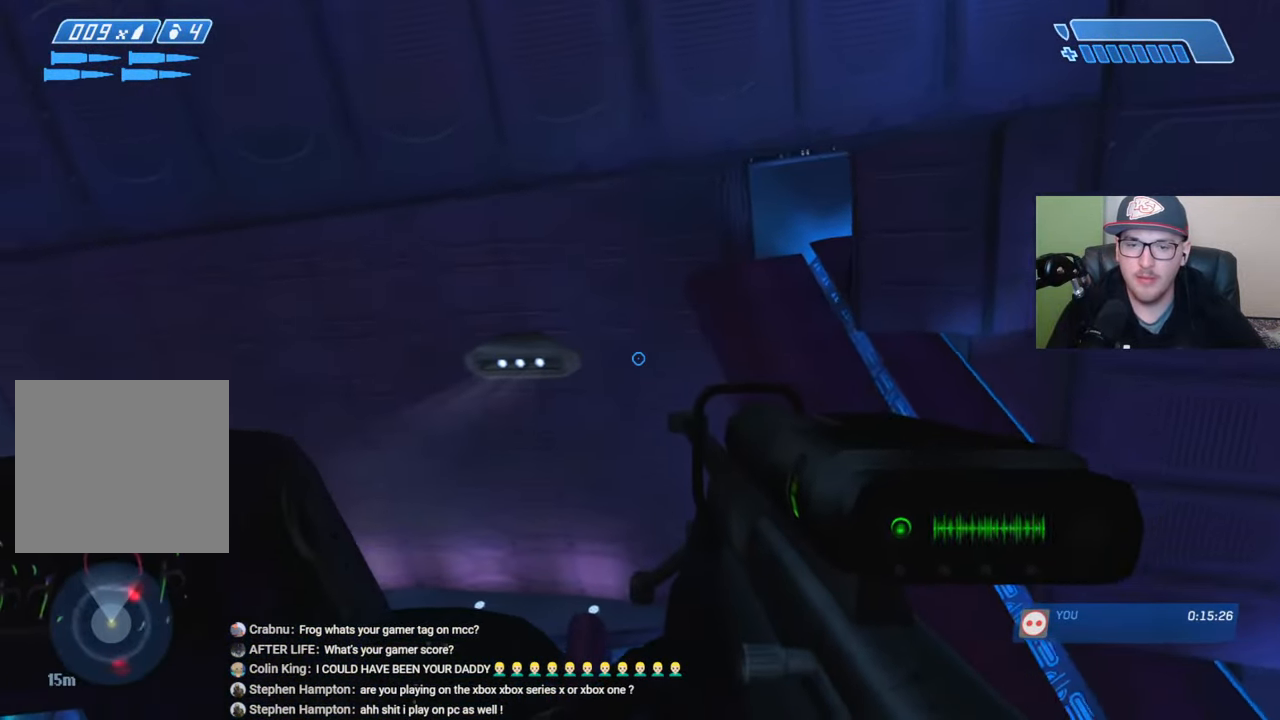
{"buttons": [], "left_stick": "up-left", "right_stick": "down", "events": [[100, "L2", "down"], [150, "right_stick", "center"], [250, "B", "down"], [250, "L2", "up"], [300, "B", "up"], [434, "right_stick", "down"]]}
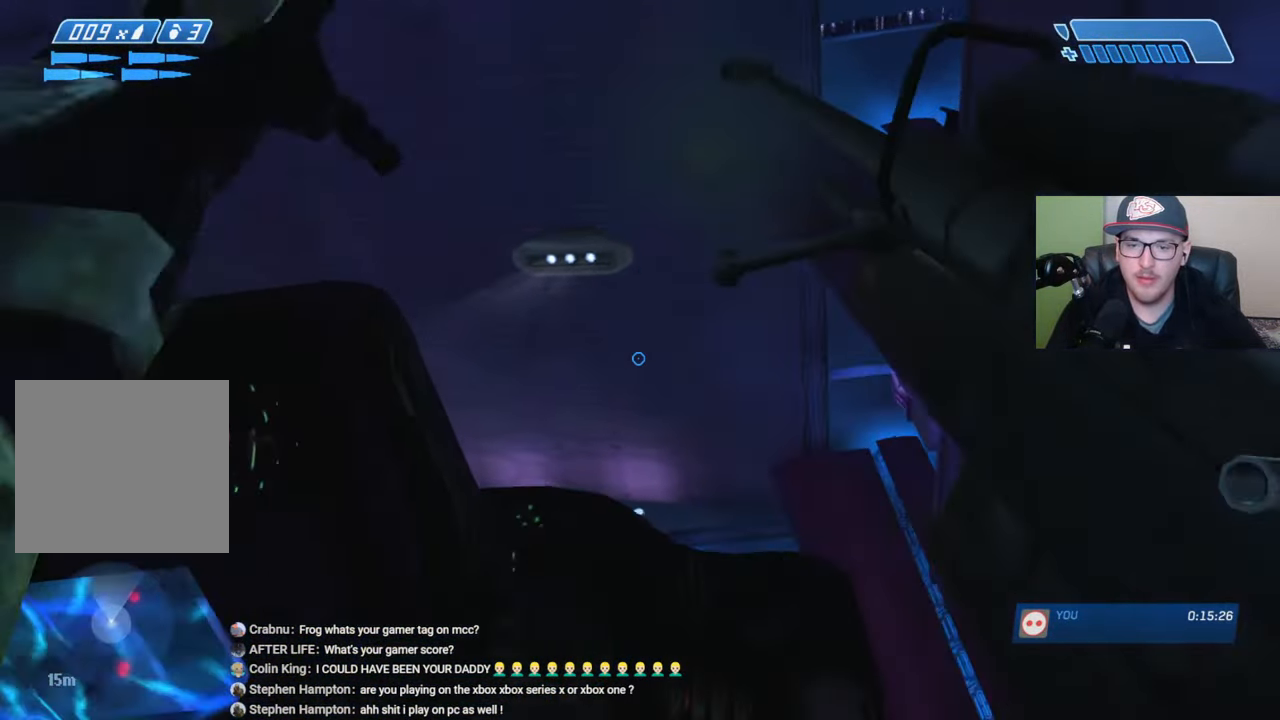
{"buttons": [], "left_stick": "up-left", "right_stick": "center", "events": [[250, "right_stick", "center"], [350, "right_stick", "right"], [500, "right_stick", "center"]]}
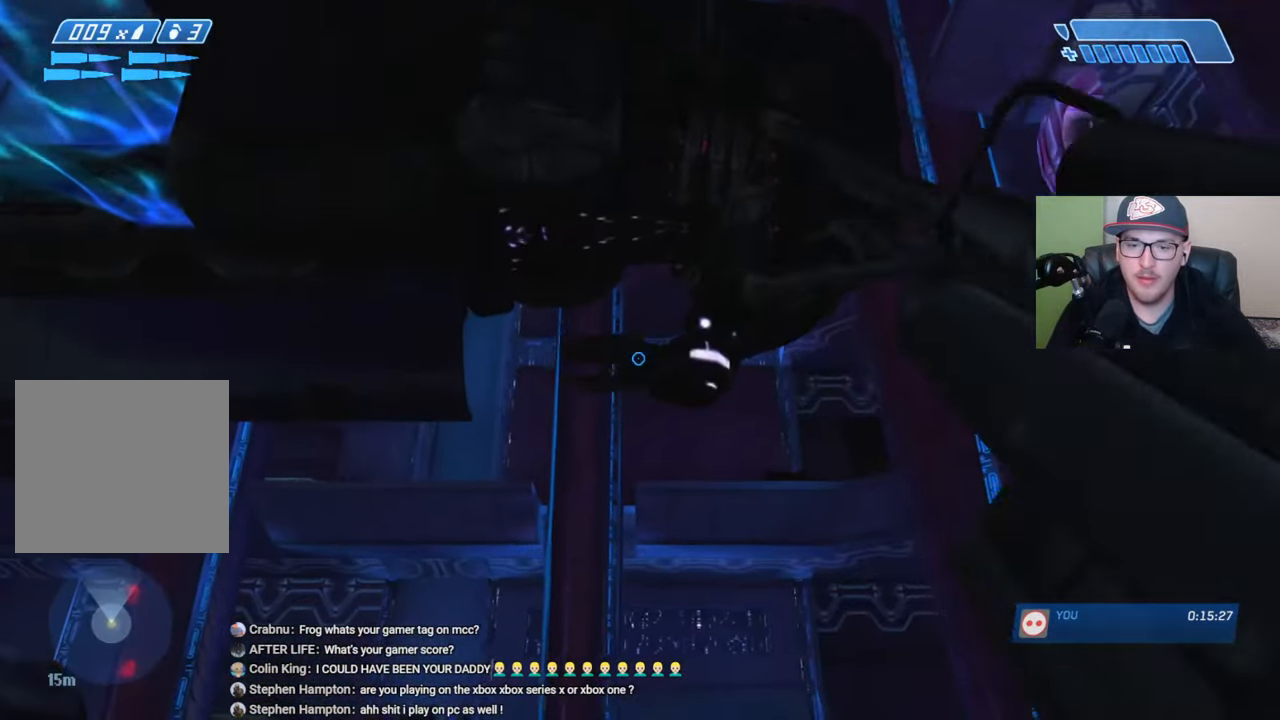
{"buttons": [], "left_stick": "up-left", "right_stick": "up", "events": [[100, "right_stick", "up"]]}
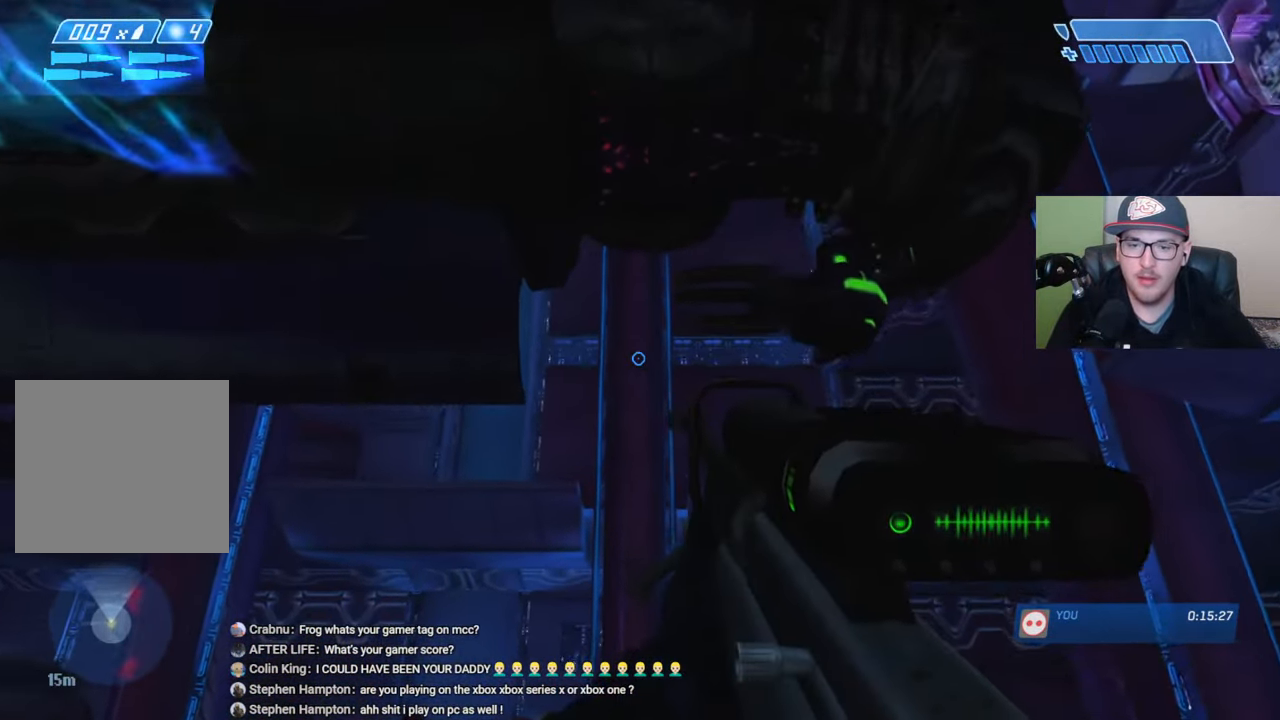
{"buttons": [], "left_stick": "up-left", "right_stick": "down", "events": [[50, "L2", "down"], [150, "right_stick", "center"], [184, "L2", "up"], [250, "B", "down"], [300, "B", "up"], [484, "right_stick", "down"]]}
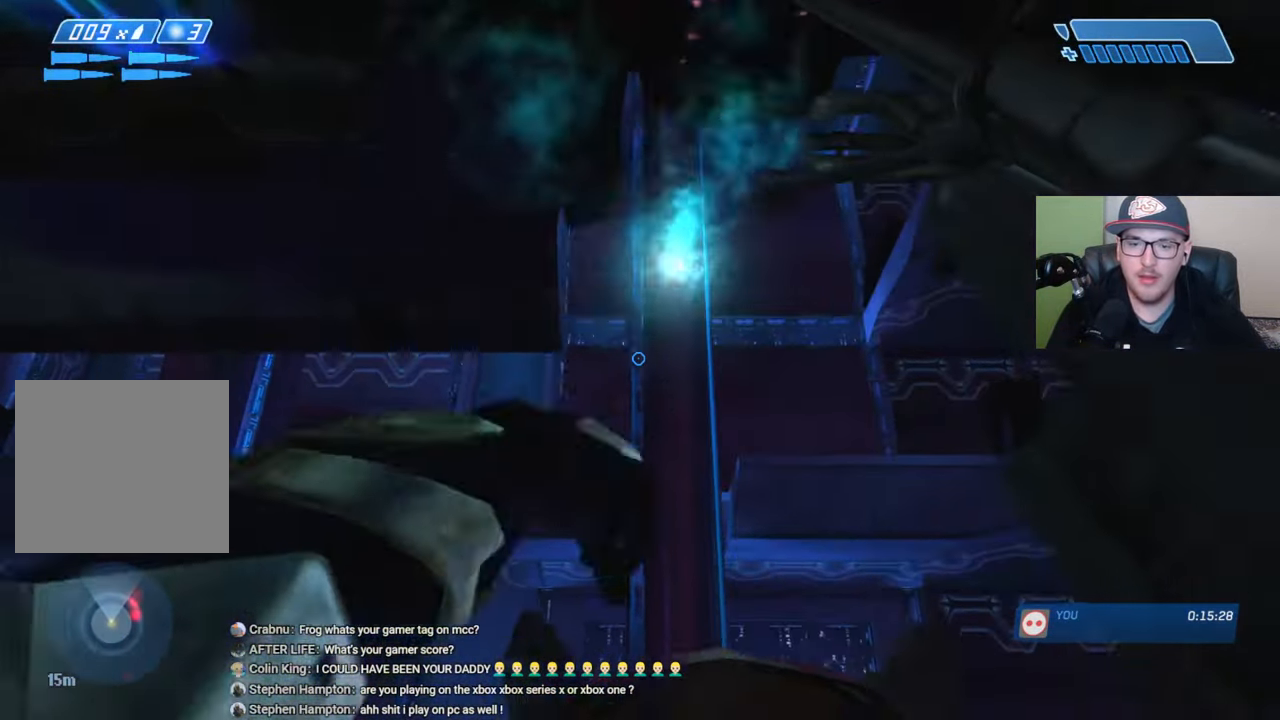
{"buttons": [], "left_stick": "up-left", "right_stick": "down", "events": []}
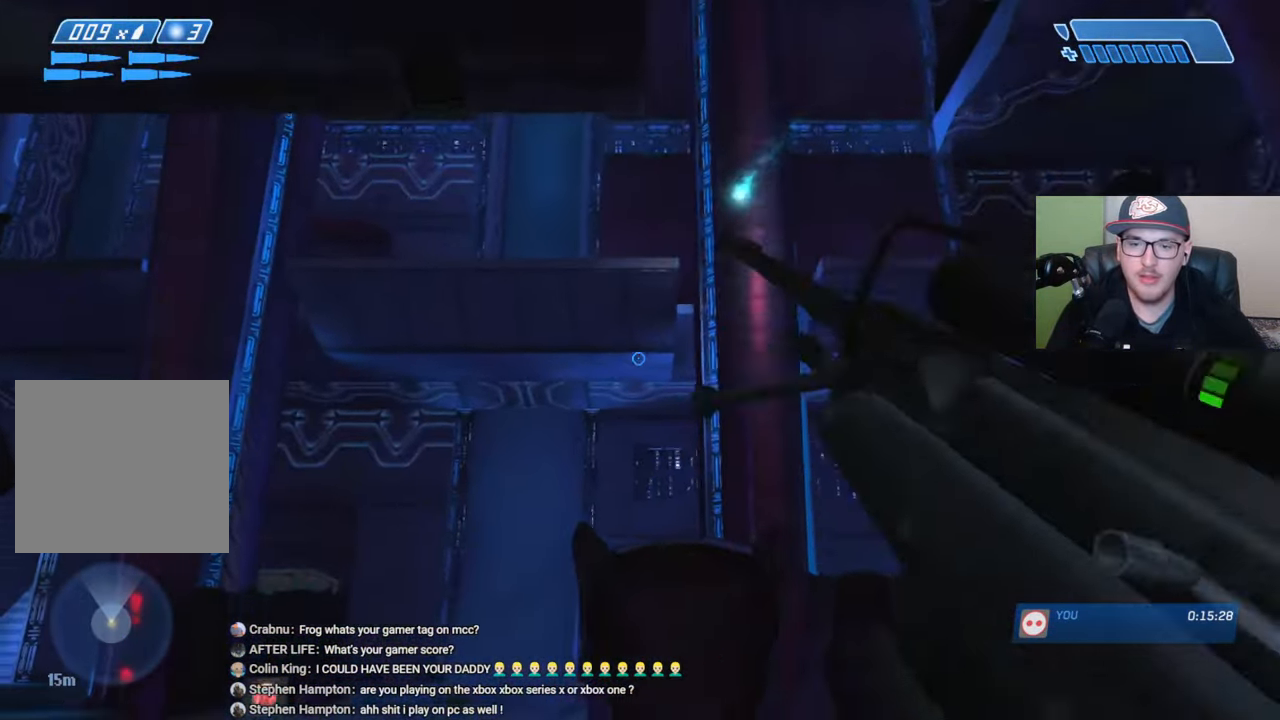
{"buttons": ["L2"], "left_stick": "up", "right_stick": "up-right", "events": [[200, "right_stick", "center"], [350, "right_stick", "up-right"], [500, "L2", "down"], [500, "left_stick", "up"]]}
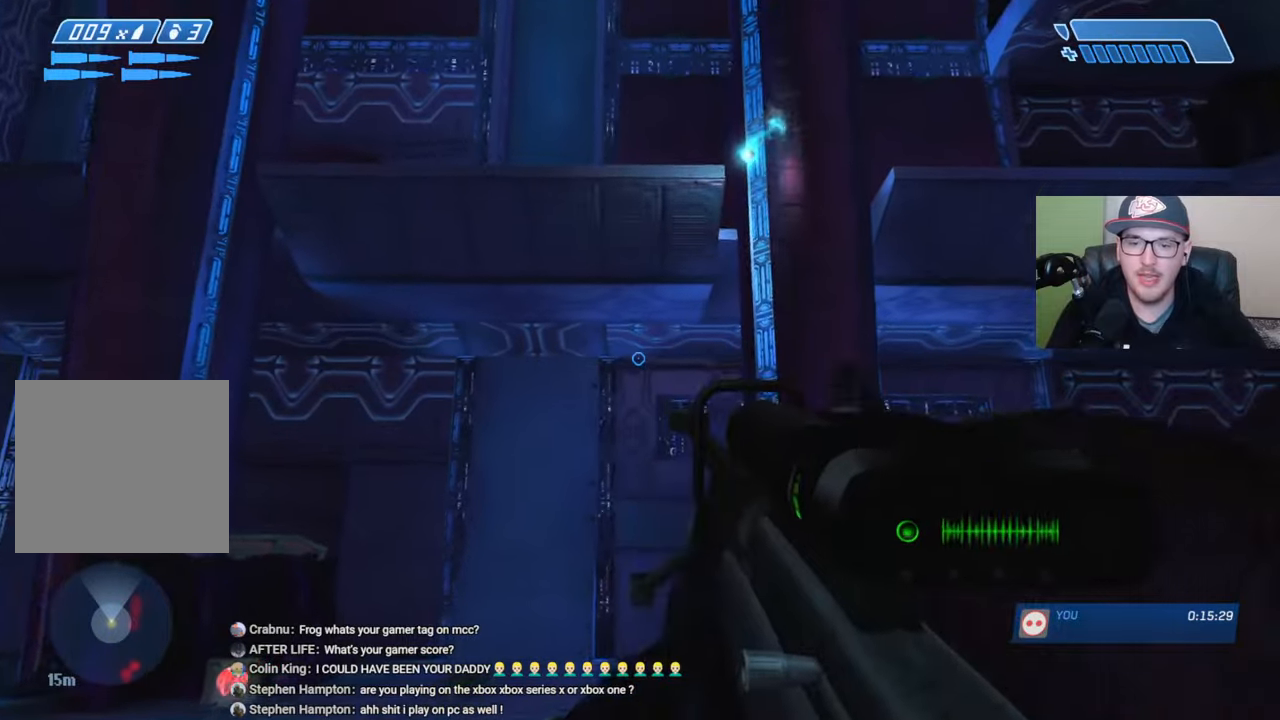
{"buttons": [], "left_stick": "up", "right_stick": "down", "events": [[134, "L2", "up"], [150, "right_stick", "center"], [234, "B", "down"], [300, "B", "up"], [484, "right_stick", "down"]]}
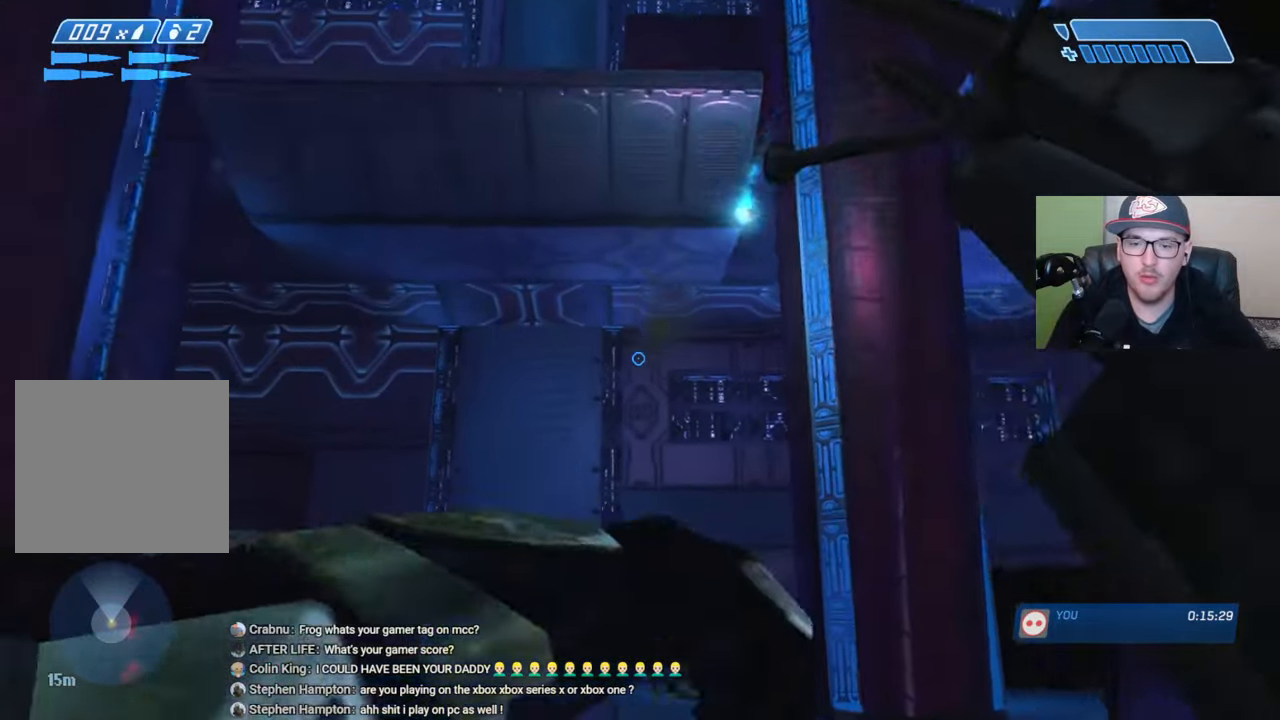
{"buttons": [], "left_stick": "up", "right_stick": "center", "events": [[417, "right_stick", "center"]]}
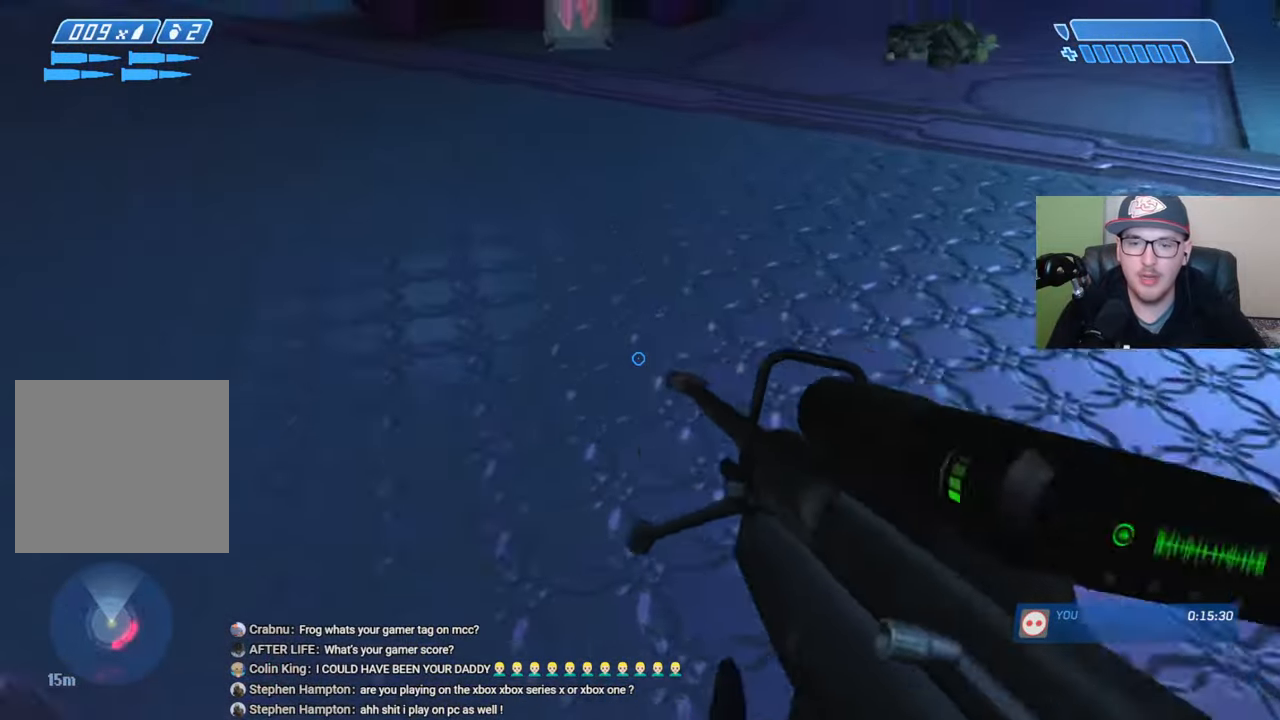
{"buttons": [], "left_stick": "up", "right_stick": "center", "events": [[100, "right_stick", "down"], [367, "L2", "down"], [384, "right_stick", "center"], [484, "L2", "up"]]}
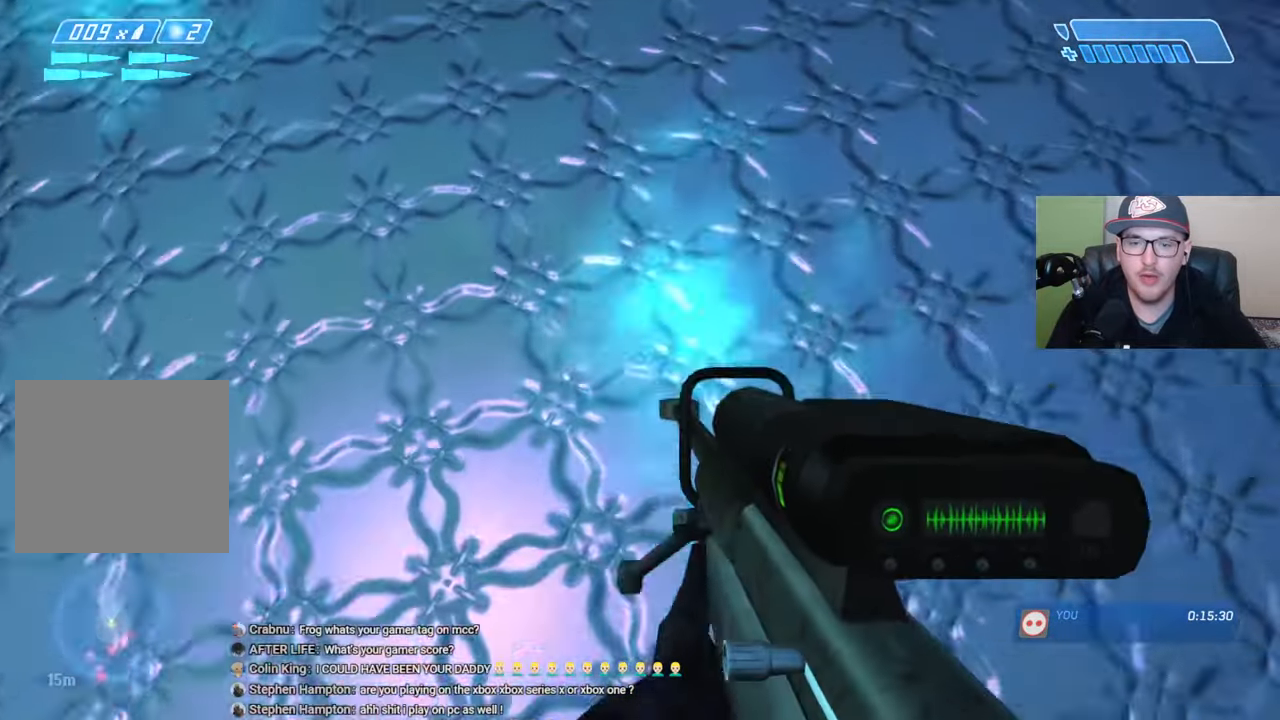
{"buttons": [], "left_stick": "up", "right_stick": "up", "events": [[467, "right_stick", "up"]]}
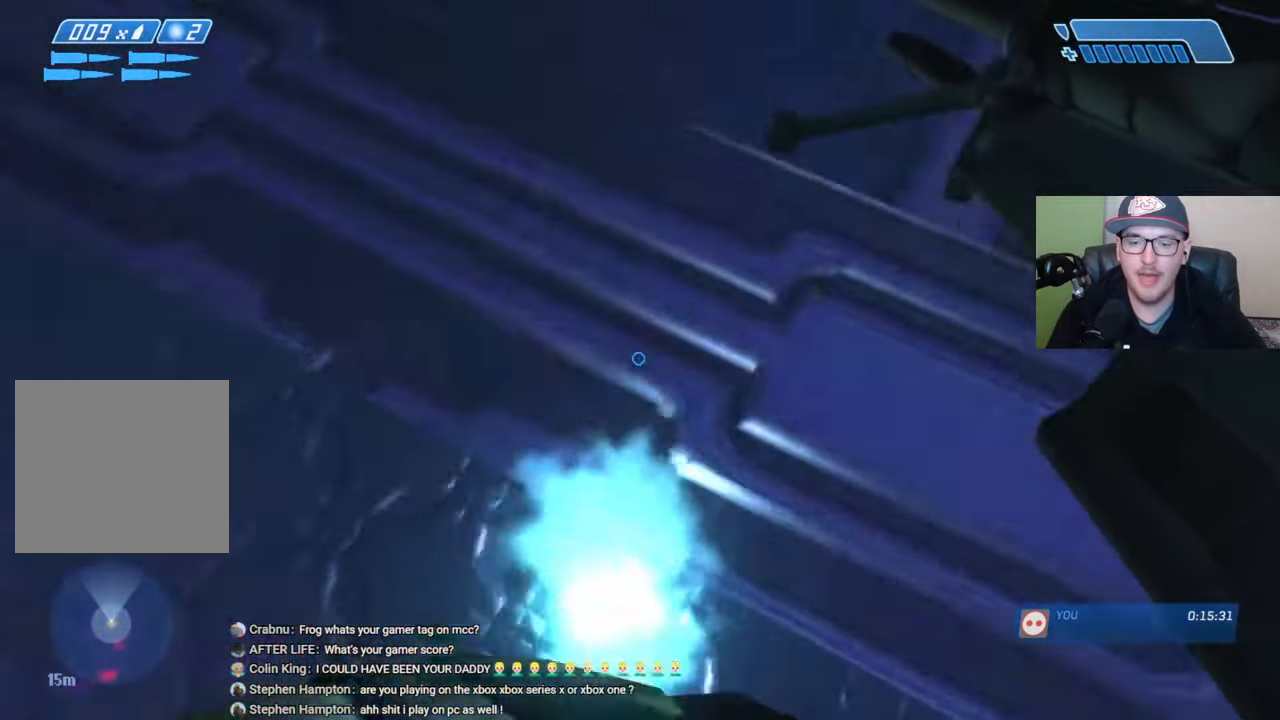
{"buttons": [], "left_stick": "up", "right_stick": "center", "events": [[17, "right_stick", "up-right"], [484, "right_stick", "center"]]}
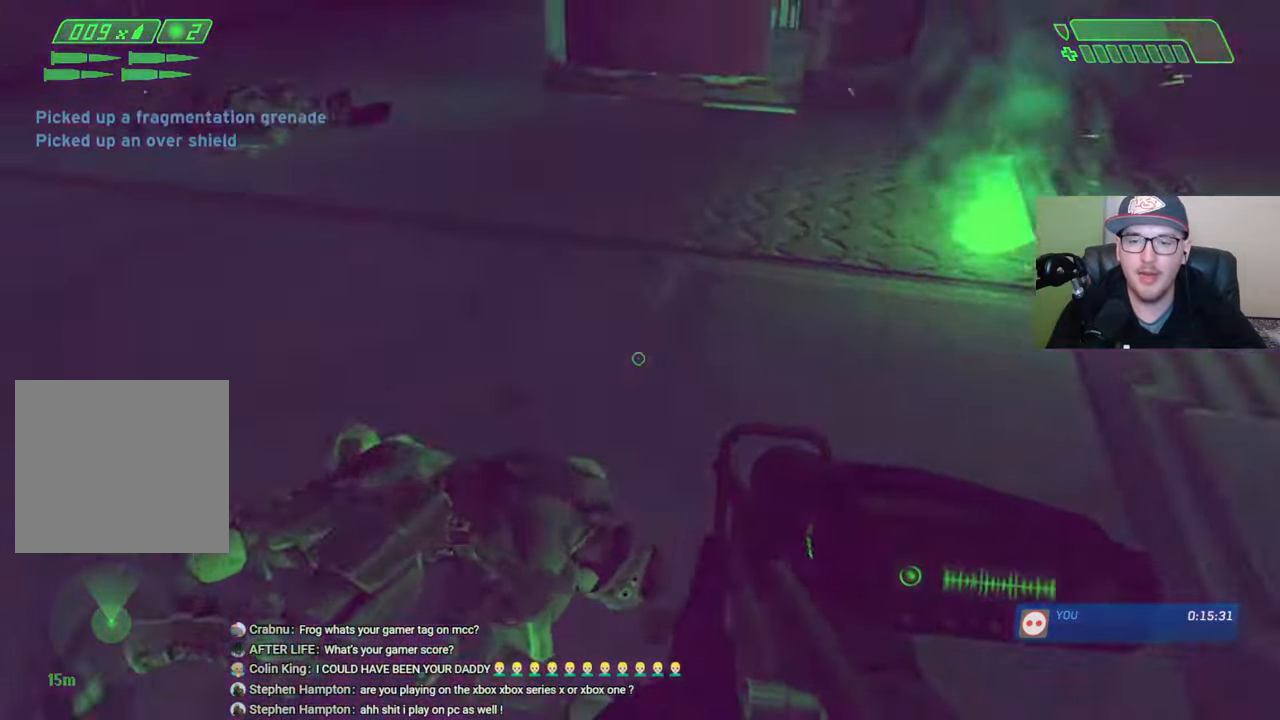
{"buttons": [], "left_stick": "up", "right_stick": "center", "events": [[67, "right_stick", "up-right"], [250, "right_stick", "center"], [384, "right_stick", "right"], [484, "right_stick", "center"]]}
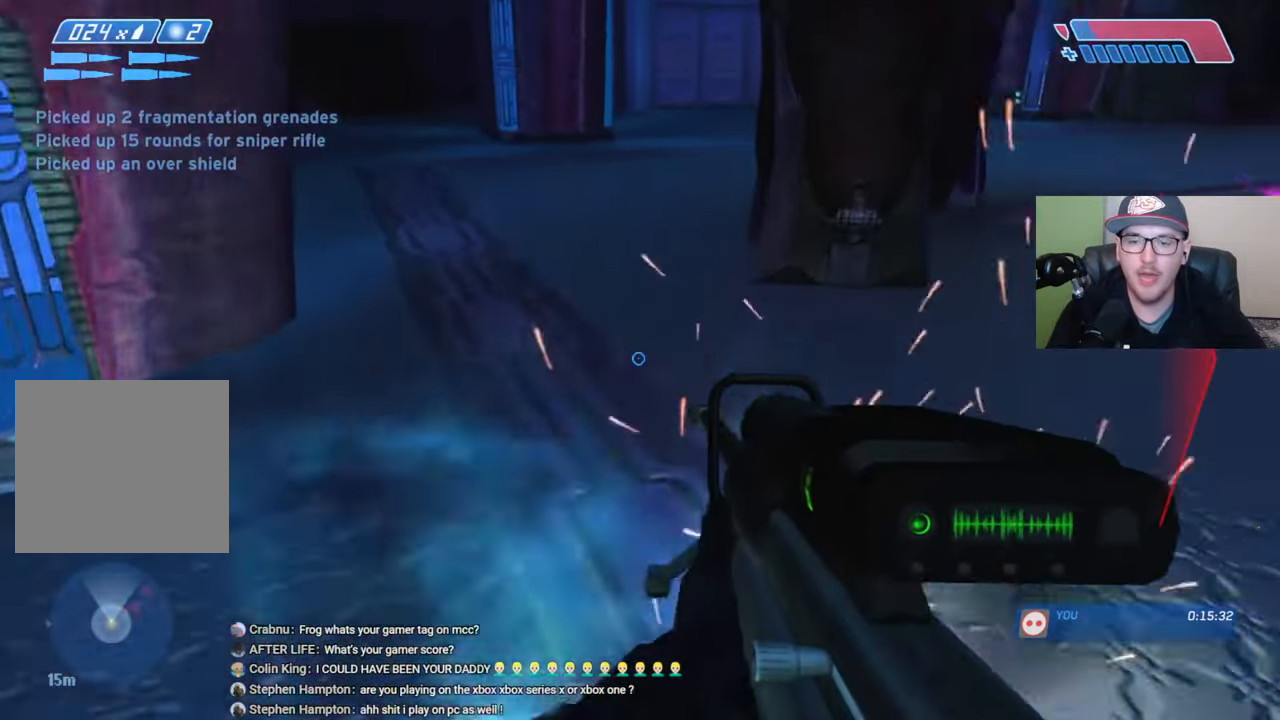
{"buttons": [], "left_stick": "up", "right_stick": "center", "events": [[267, "A", "down"], [267, "left_stick", "center"], [350, "left_stick", "up"], [417, "A", "up"]]}
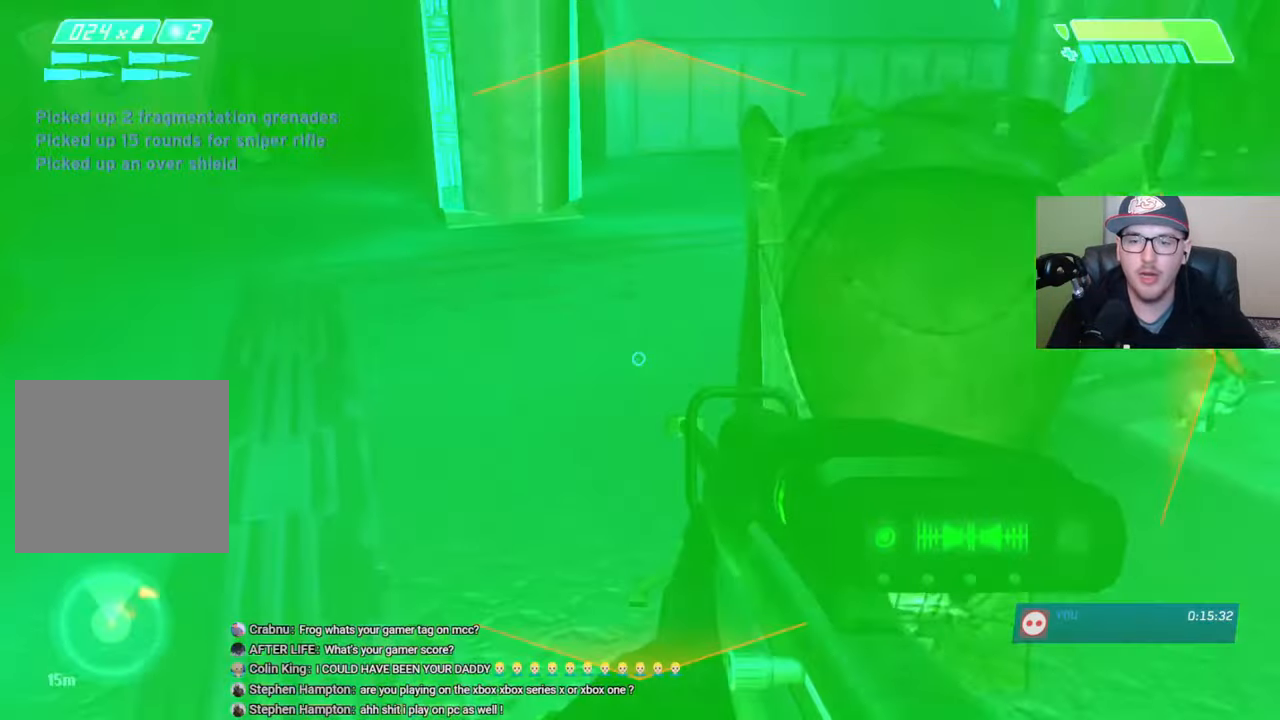
{"buttons": [], "left_stick": "up-right", "right_stick": "up", "events": [[50, "right_stick", "up"], [284, "left_stick", "up-right"]]}
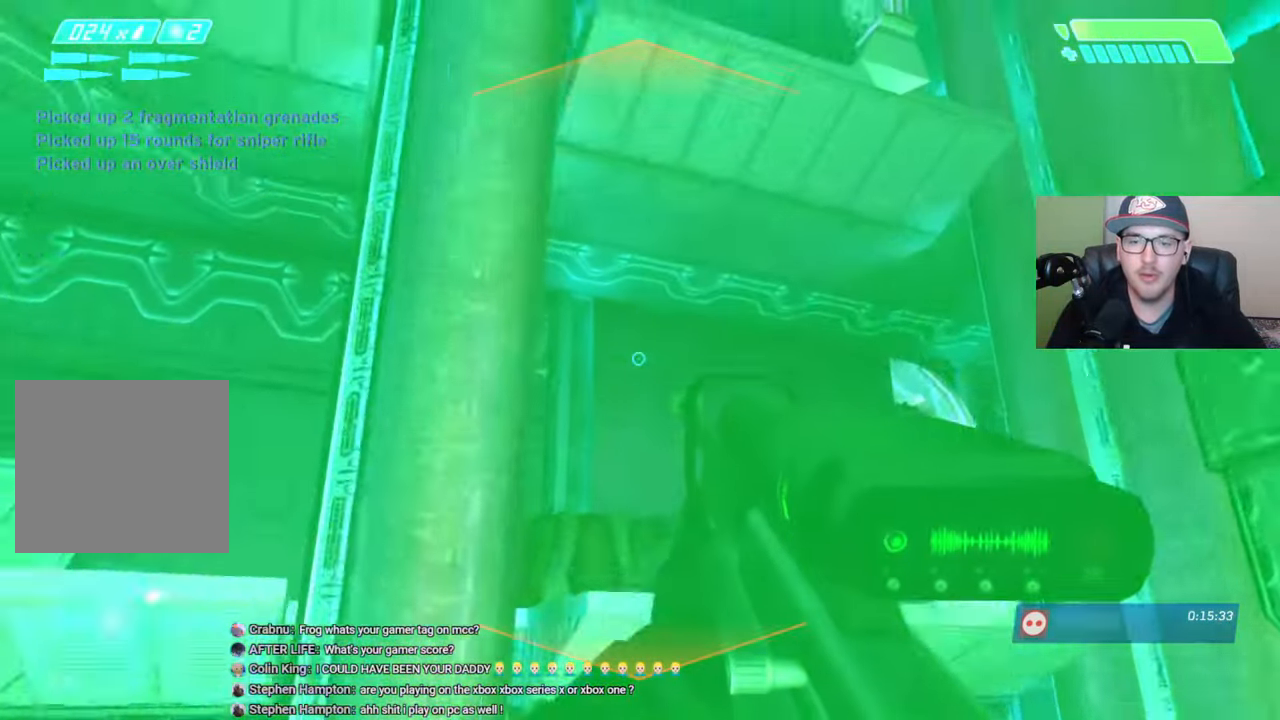
{"buttons": [], "left_stick": "up", "right_stick": "center", "events": [[100, "left_stick", "up"], [217, "right_stick", "center"]]}
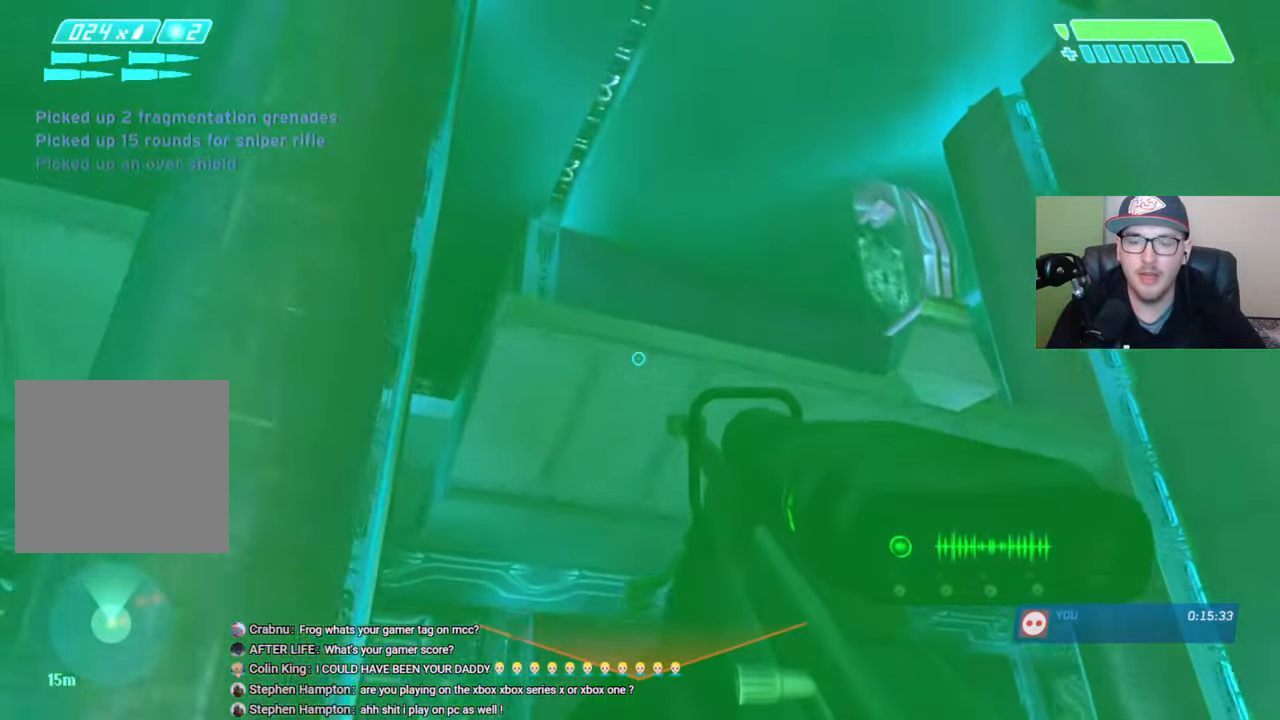
{"buttons": [], "left_stick": "up", "right_stick": "center", "events": []}
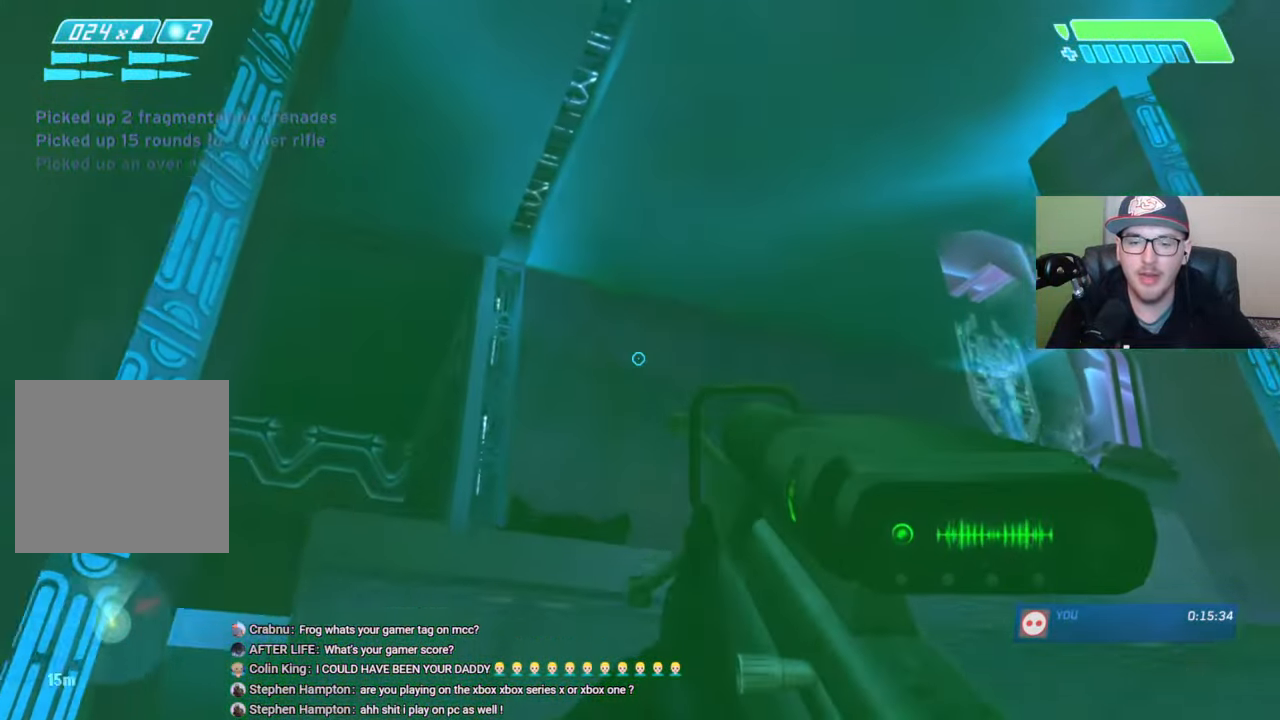
{"buttons": [], "left_stick": "center", "right_stick": "center", "events": [[184, "right_stick", "down"], [400, "right_stick", "center"], [417, "left_stick", "center"]]}
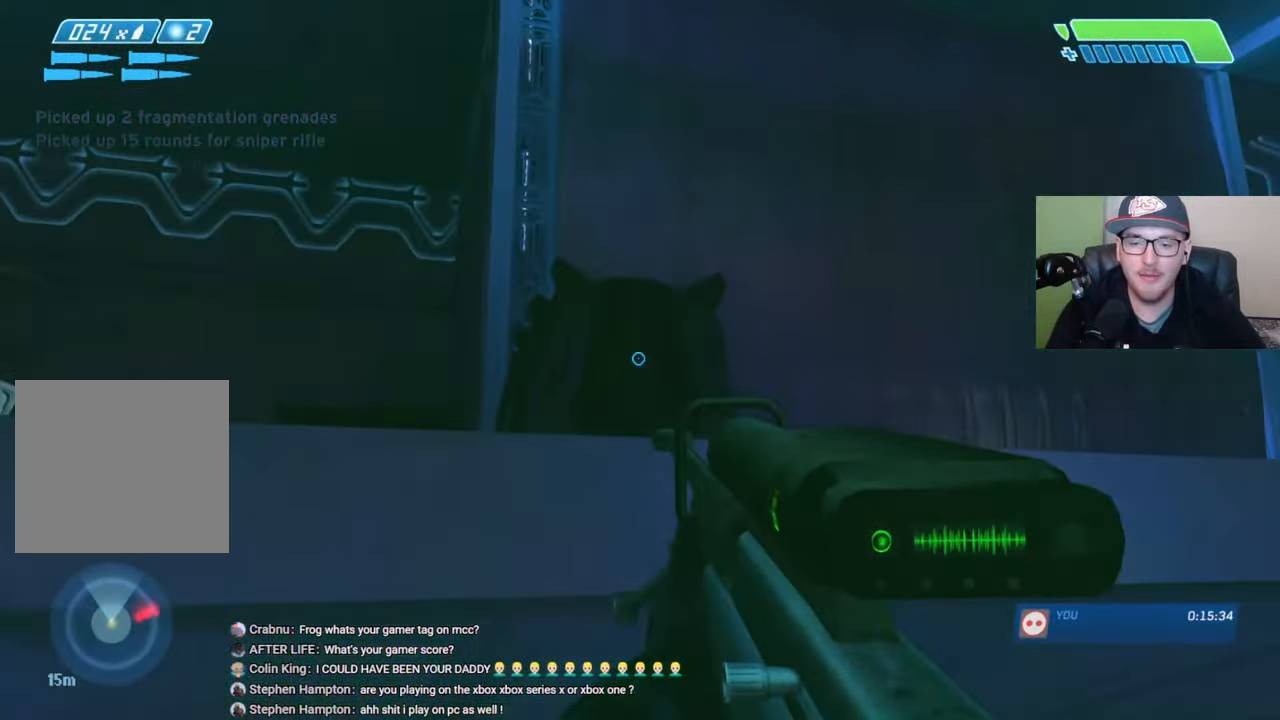
{"buttons": [], "left_stick": "left", "right_stick": "center", "events": [[17, "START", "down"], [117, "START", "up"], [250, "left_stick", "right"], [367, "A", "down"], [367, "left_stick", "center"], [450, "A", "up"], [484, "left_stick", "left"]]}
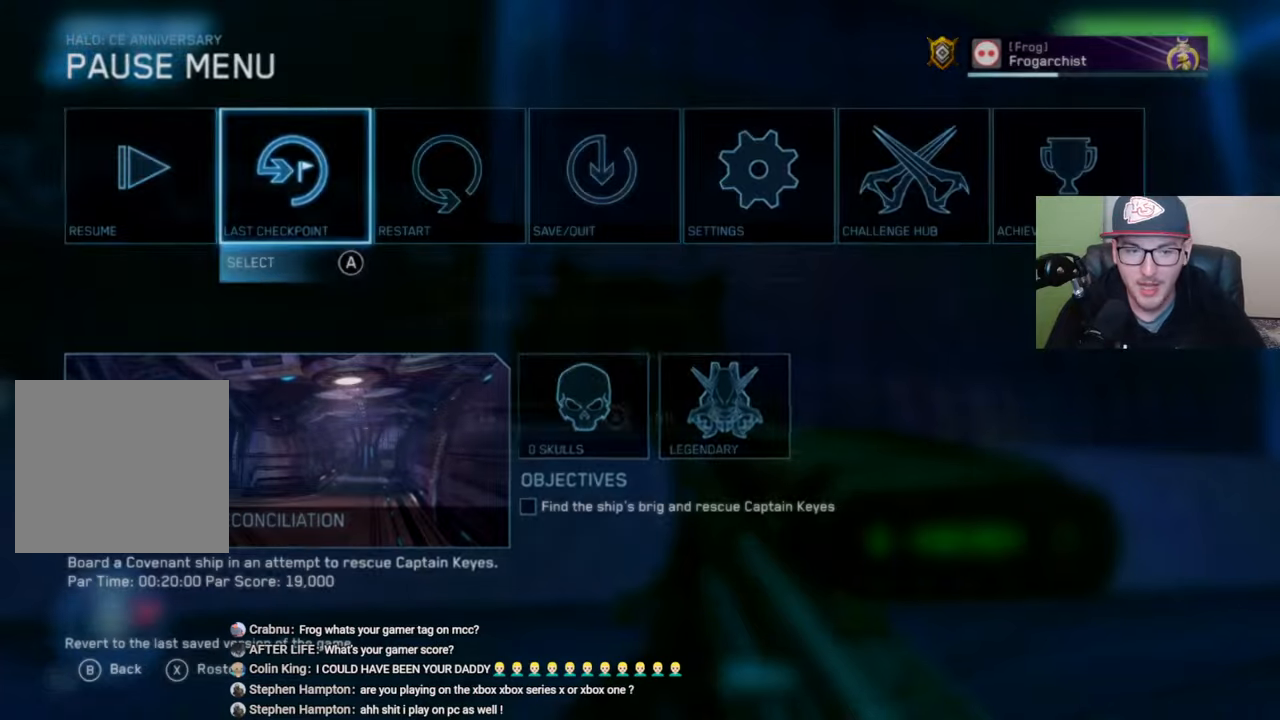
{"buttons": [], "left_stick": "up", "right_stick": "center", "events": [[100, "left_stick", "center"], [150, "A", "down"], [234, "A", "up"], [384, "left_stick", "up"]]}
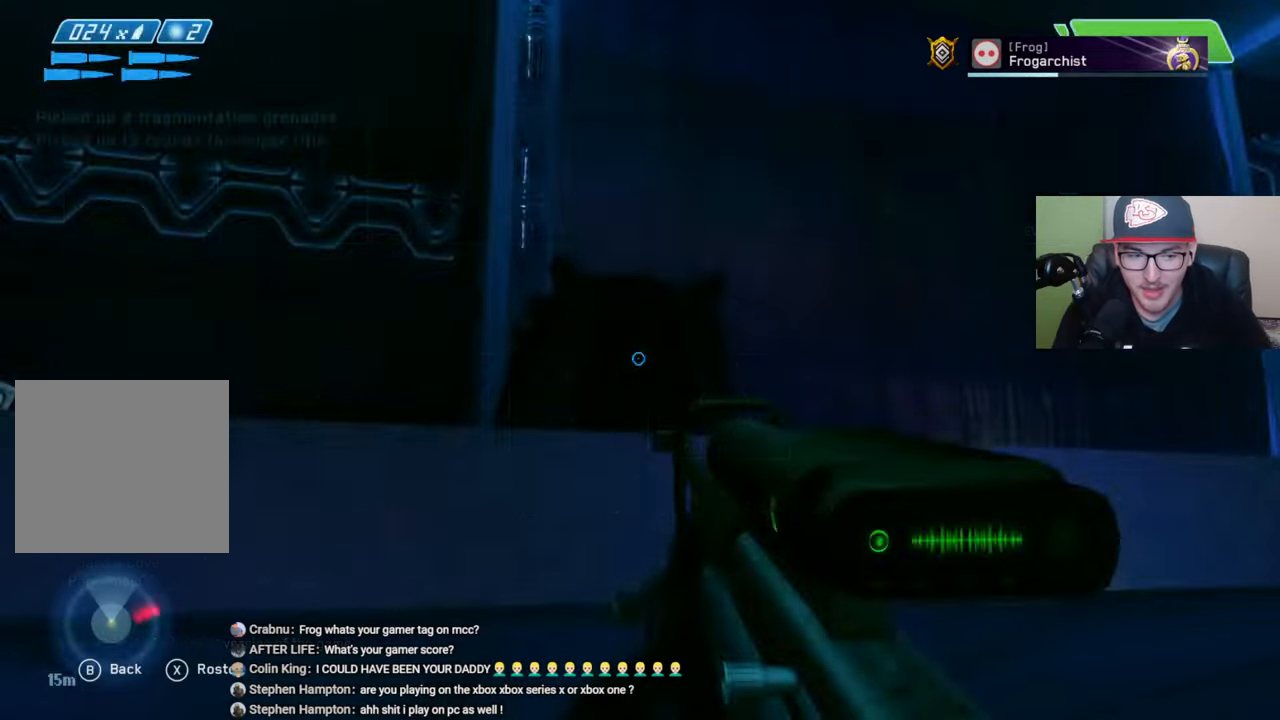
{"buttons": [], "left_stick": "up", "right_stick": "center", "events": []}
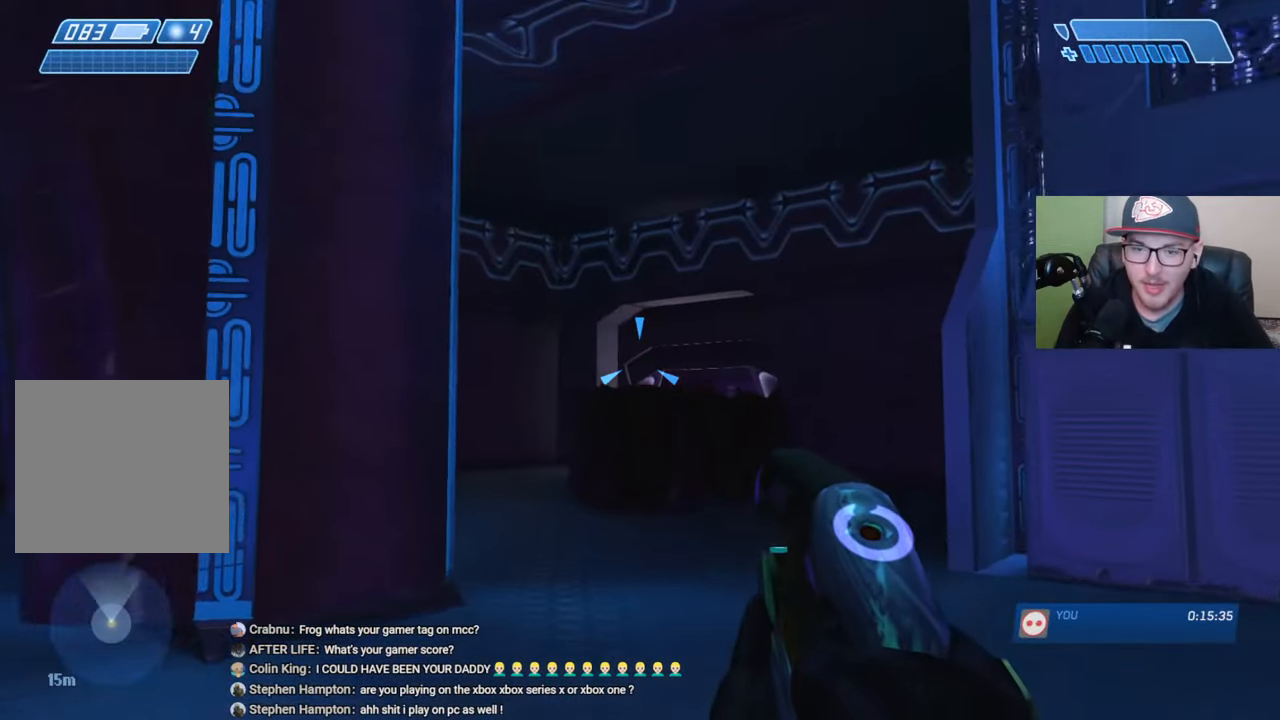
{"buttons": [], "left_stick": "right", "right_stick": "right", "events": [[117, "Y", "down"], [117, "left_stick", "center"], [167, "Y", "up"], [200, "left_stick", "down"], [284, "left_stick", "center"], [350, "left_stick", "right"], [417, "right_stick", "right"]]}
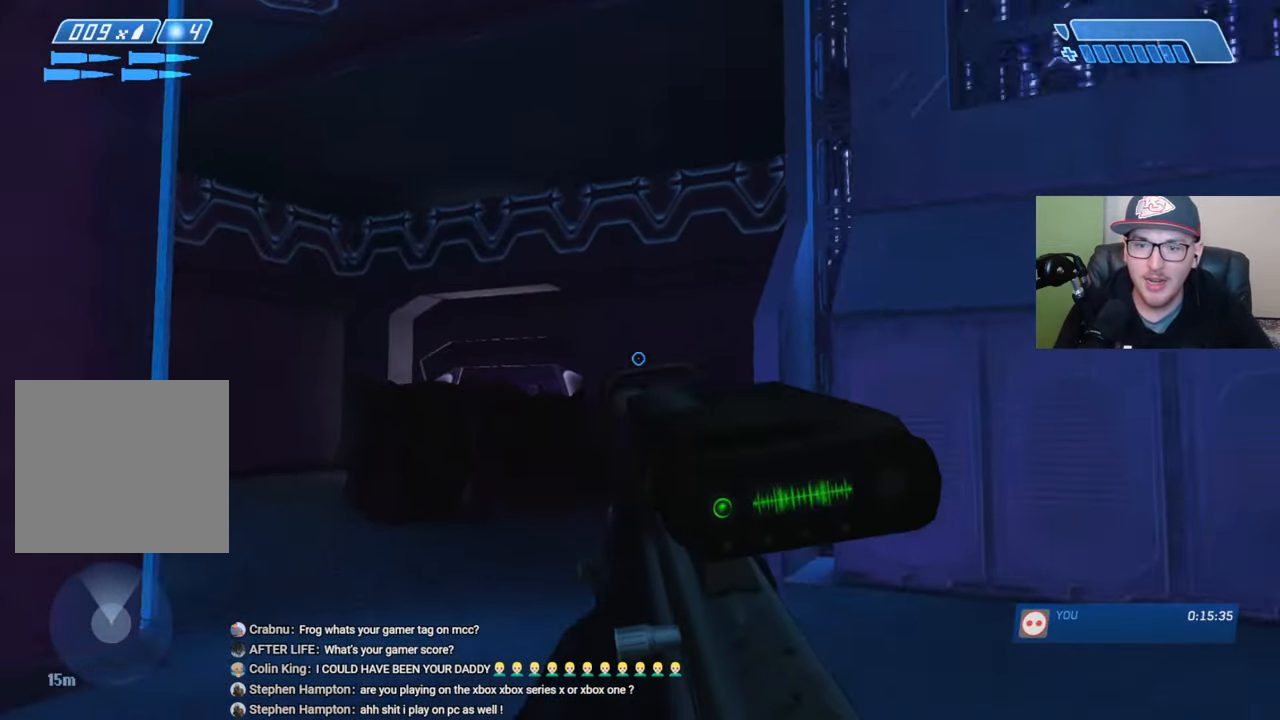
{"buttons": [], "left_stick": "up", "right_stick": "center", "events": [[50, "left_stick", "up-right"], [217, "left_stick", "up"], [367, "right_stick", "center"]]}
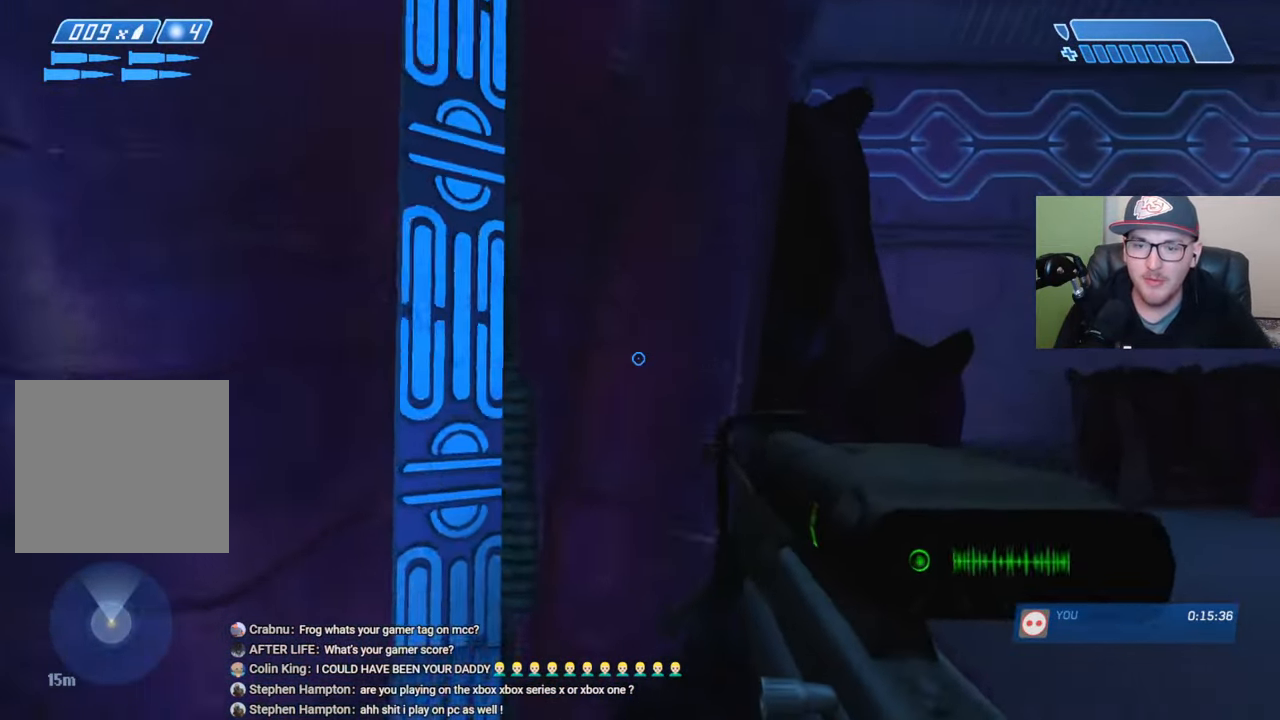
{"buttons": [], "left_stick": "up-right", "right_stick": "center", "events": [[84, "left_stick", "up-right"], [117, "right_stick", "down"], [484, "right_stick", "center"]]}
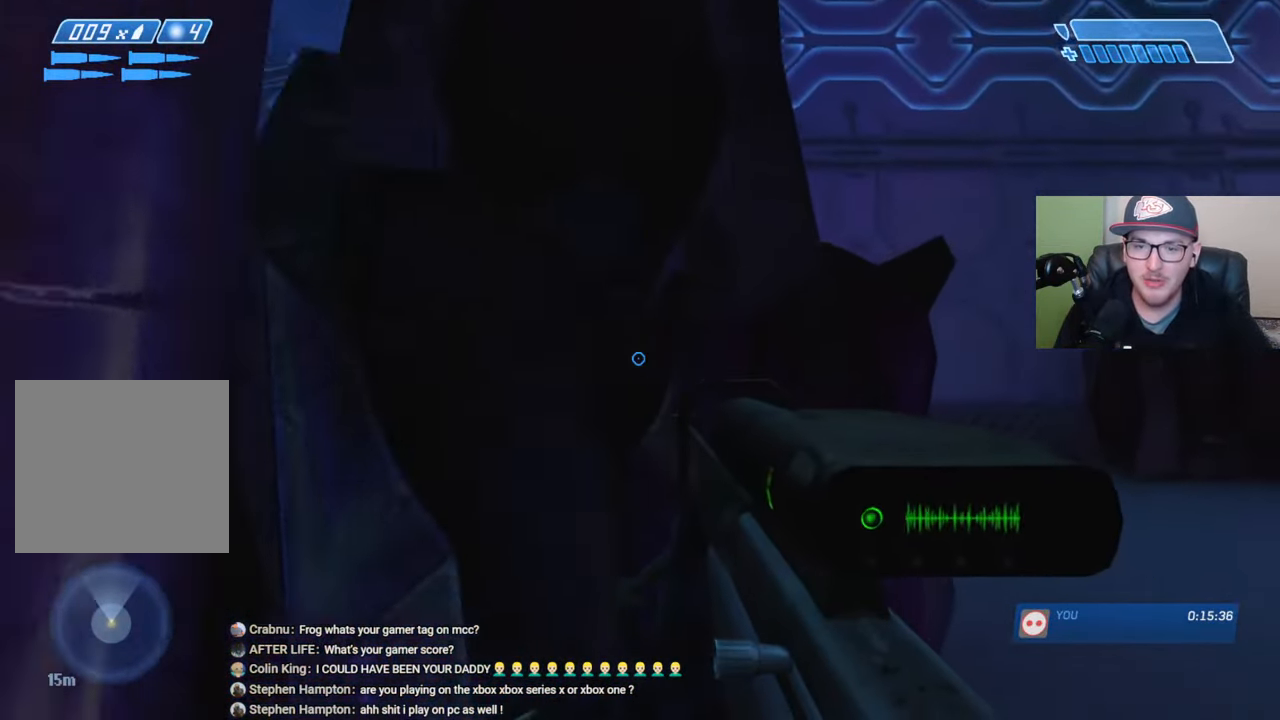
{"buttons": [], "left_stick": "up-right", "right_stick": "center", "events": [[134, "B", "down"], [200, "B", "up"]]}